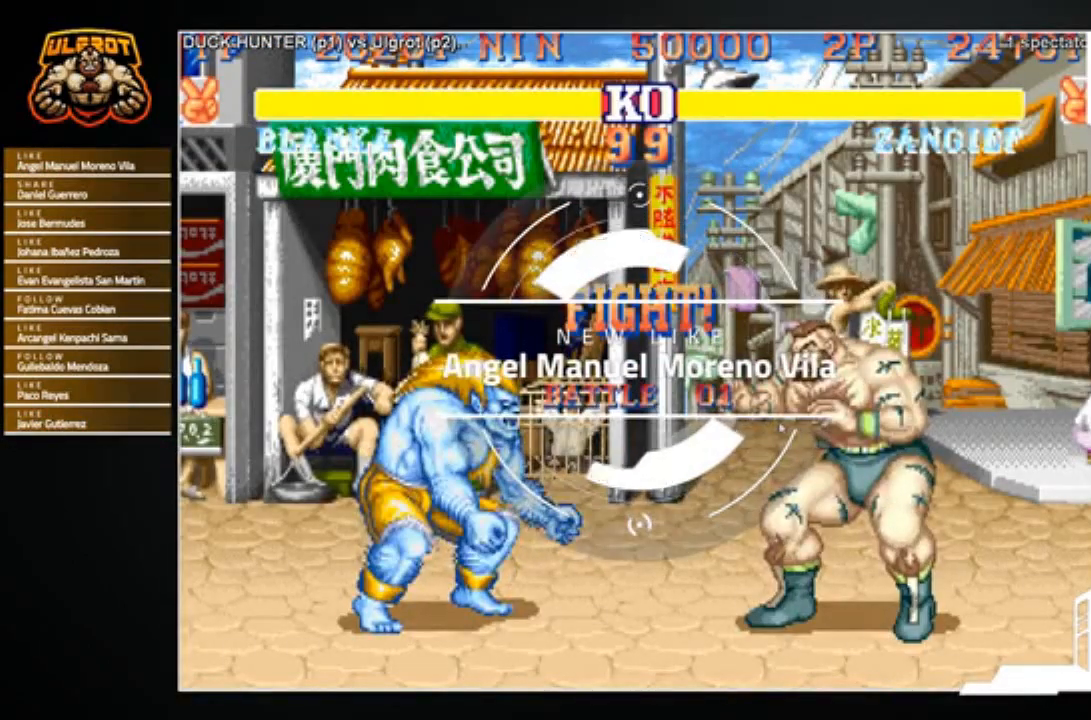
Gameplay with a controller (arcade stick); each line is a JSON object with the inputs held at the frame after it. "events" lists button and stick changes between this image and that frame as [ms after this image, input, new state], when the widget could be followed in between. Not read: L3 R3.
{"buttons": [], "left_stick": "down-right", "events": [[100, "left_stick", "right"], [367, "left_stick", "down-right"]]}
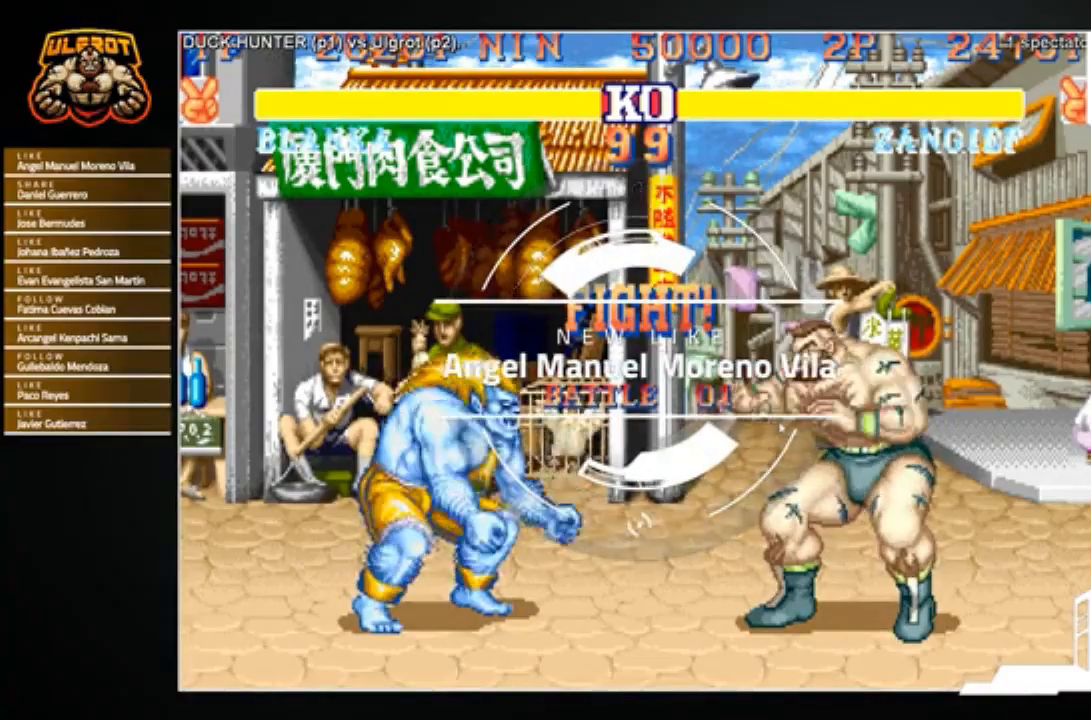
{"buttons": [], "left_stick": "down-right", "events": []}
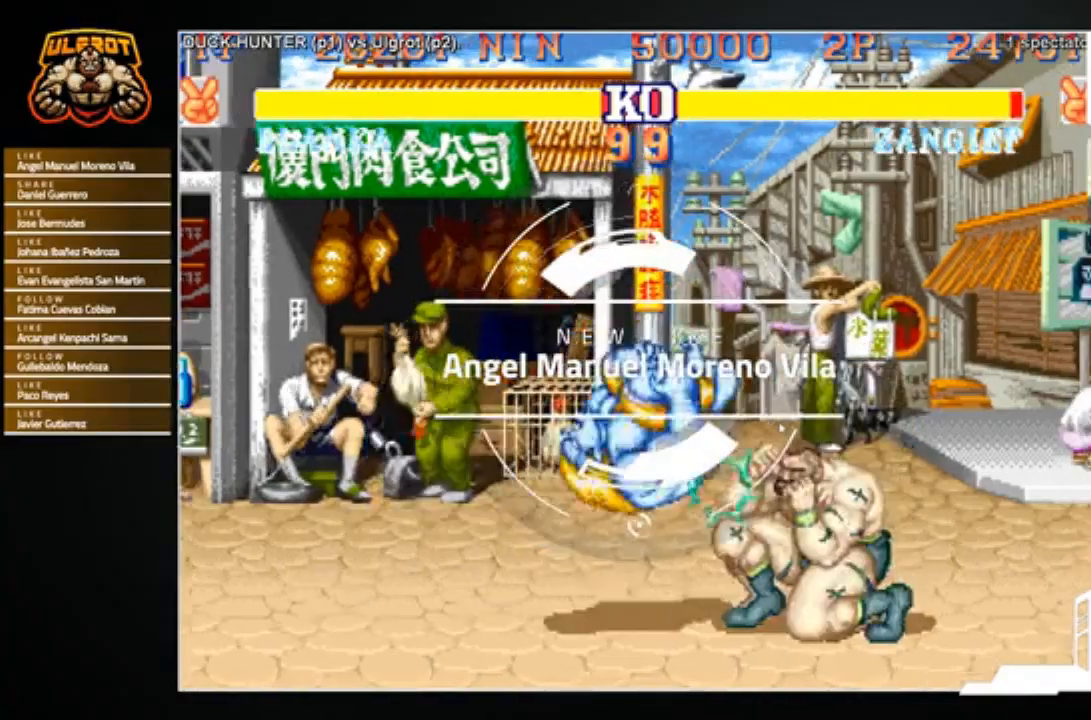
{"buttons": [], "left_stick": "down", "events": [[200, "left_stick", "center"], [400, "left_stick", "down"], [433, "SQUARE", "down"], [467, "SQUARE", "up"]]}
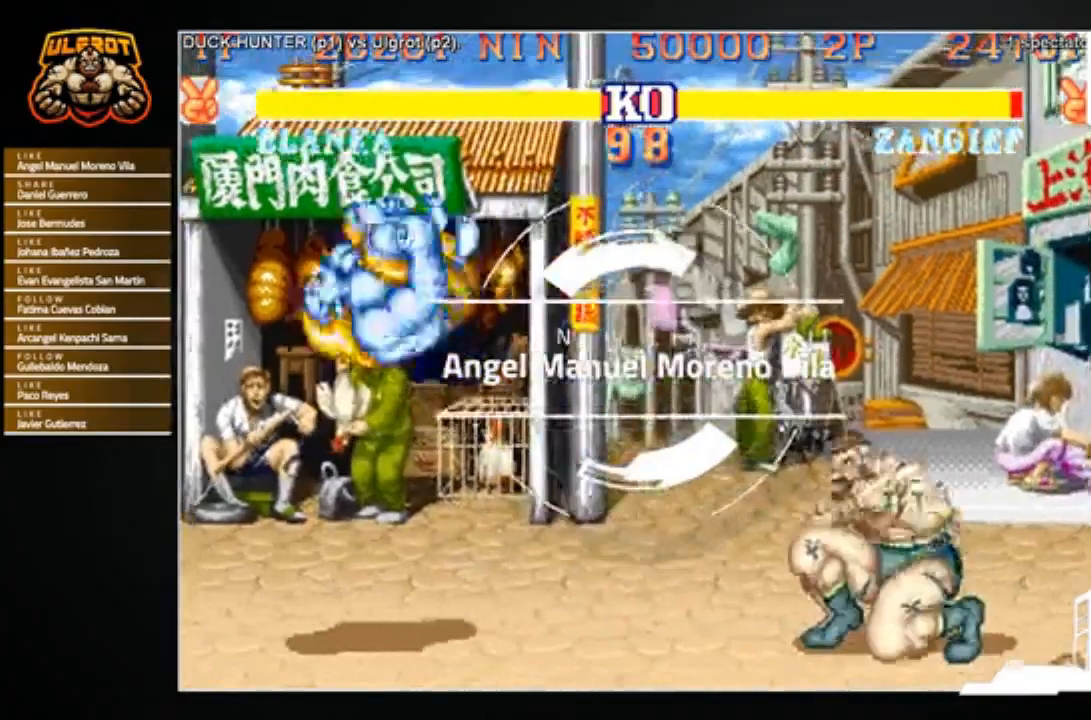
{"buttons": [], "left_stick": "up-left", "events": [[33, "SQUARE", "down"], [100, "SQUARE", "up"], [134, "SQUARE", "down"], [267, "SQUARE", "up"], [300, "left_stick", "up-left"]]}
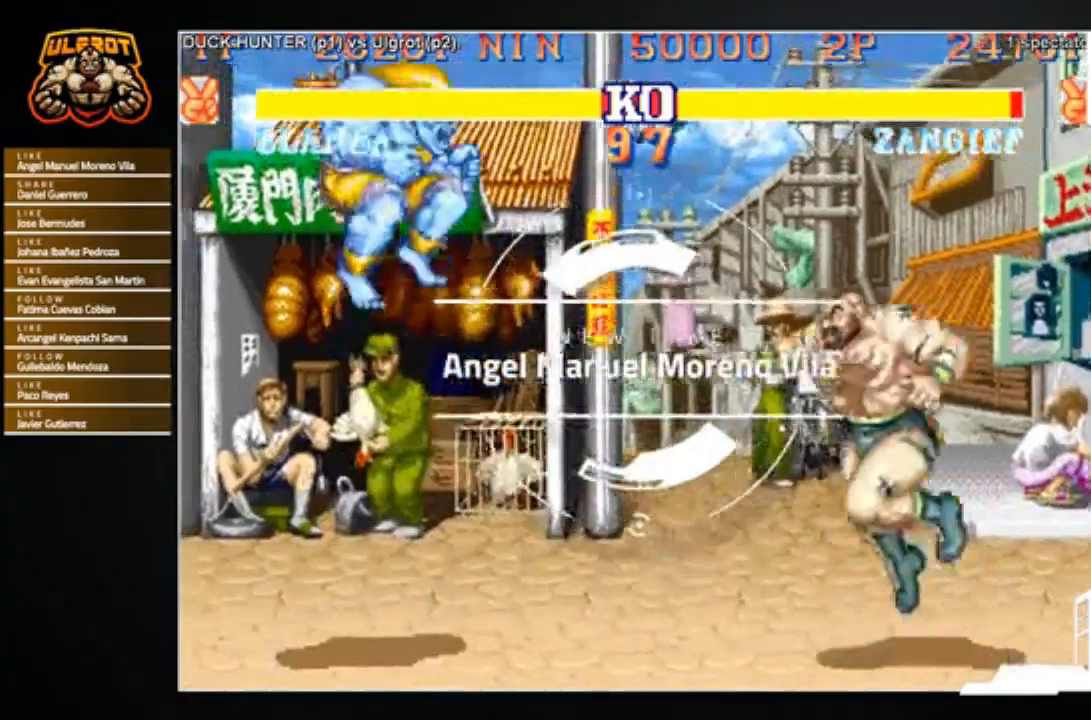
{"buttons": [], "left_stick": "down-right", "events": [[66, "left_stick", "center"], [367, "R1", "down"], [467, "R1", "up"], [500, "left_stick", "down-right"]]}
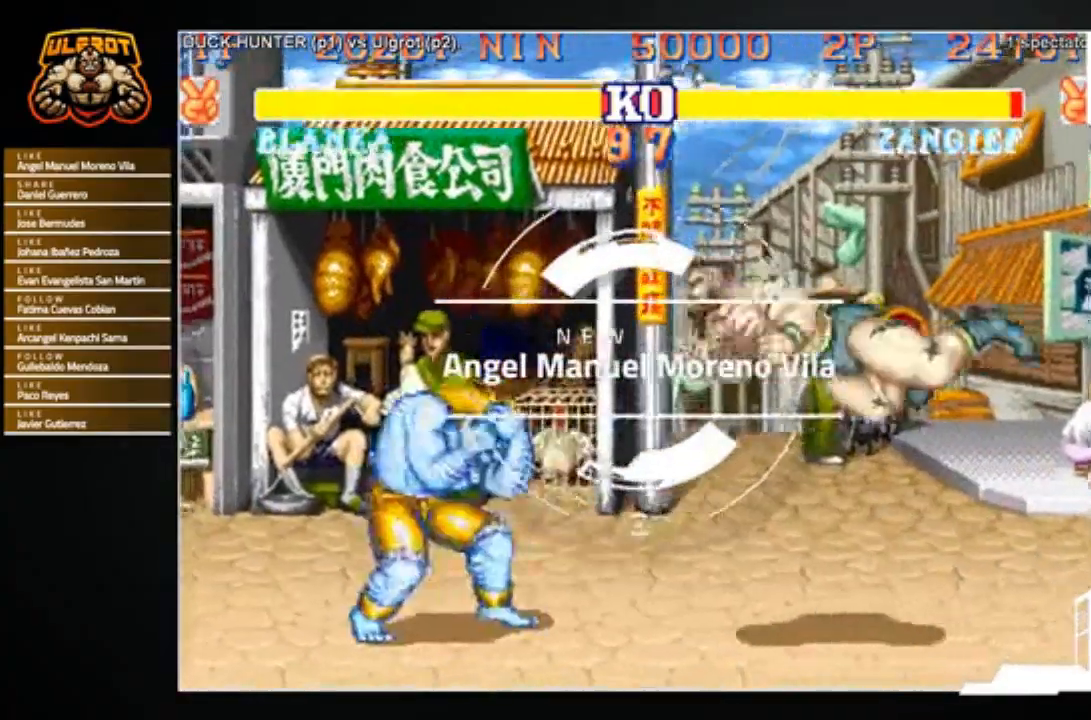
{"buttons": [], "left_stick": "down-right", "events": []}
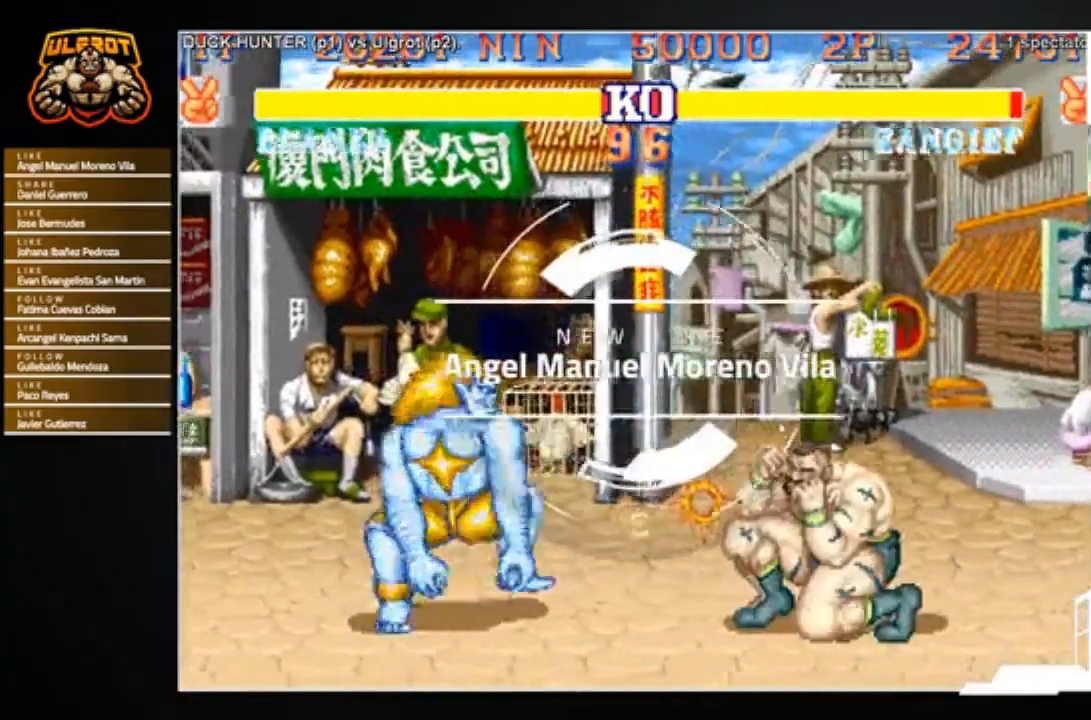
{"buttons": [], "left_stick": "right", "events": [[501, "left_stick", "right"]]}
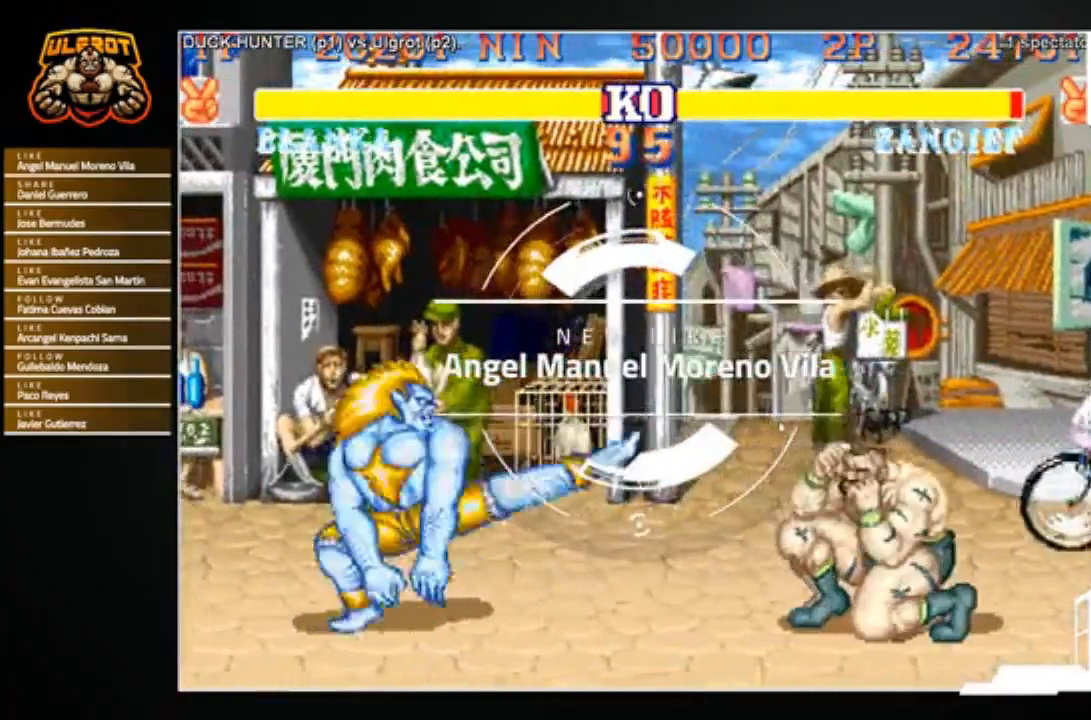
{"buttons": [], "left_stick": "down-right", "events": [[467, "left_stick", "down-right"]]}
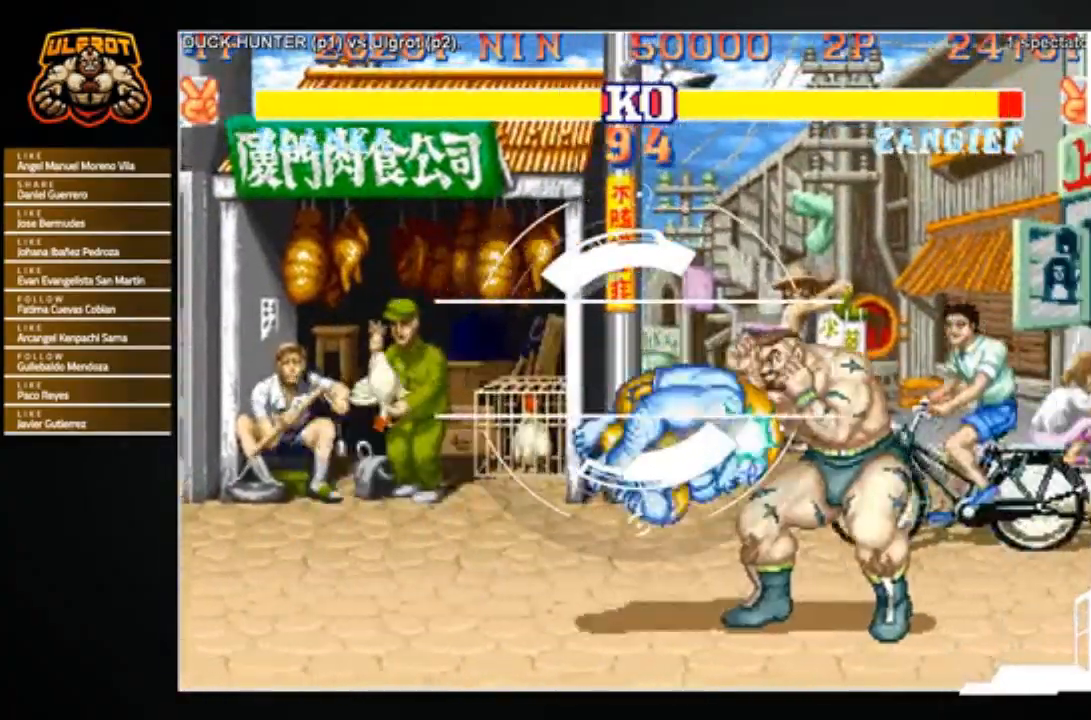
{"buttons": [], "left_stick": "center", "events": [[234, "left_stick", "center"]]}
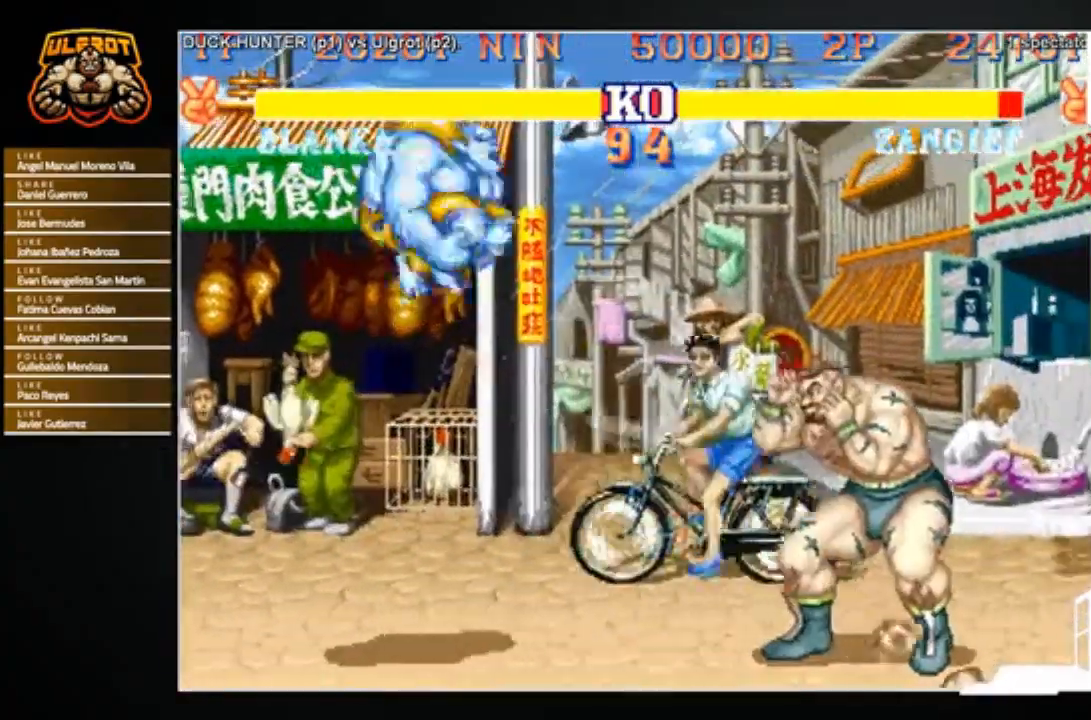
{"buttons": ["SQUARE"], "left_stick": "down-right", "events": [[33, "left_stick", "right"], [100, "left_stick", "down-right"], [200, "SQUARE", "down"], [233, "SQUARE", "up"], [300, "SQUARE", "down"], [367, "SQUARE", "up"], [434, "SQUARE", "down"], [467, "SQUARE", "up"], [500, "SQUARE", "down"]]}
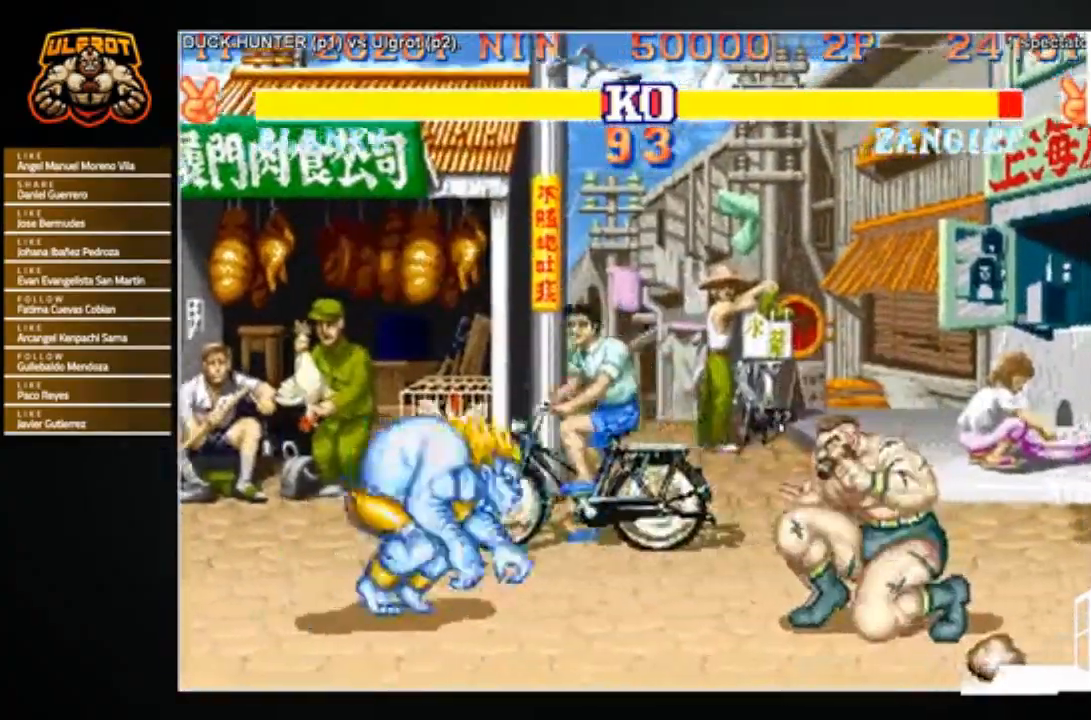
{"buttons": [], "left_stick": "right", "events": [[67, "SQUARE", "up"], [67, "left_stick", "right"], [301, "left_stick", "down-right"], [401, "left_stick", "right"]]}
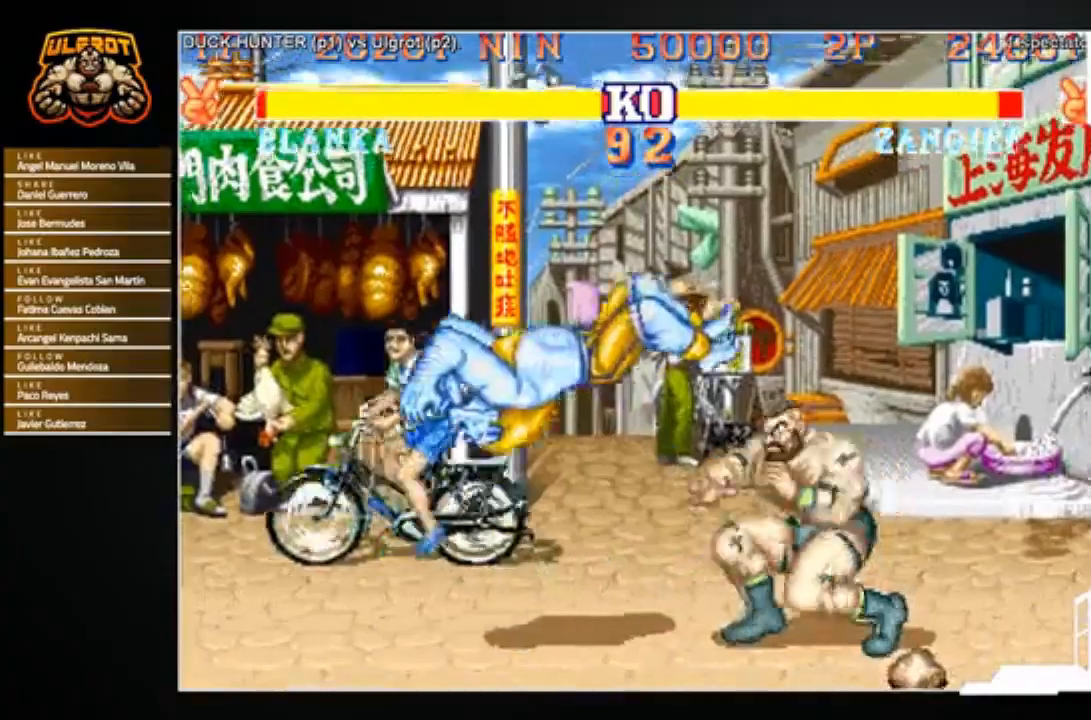
{"buttons": [], "left_stick": "down-right", "events": [[66, "left_stick", "left"], [433, "R2", "down"], [433, "left_stick", "down-right"], [500, "R2", "up"]]}
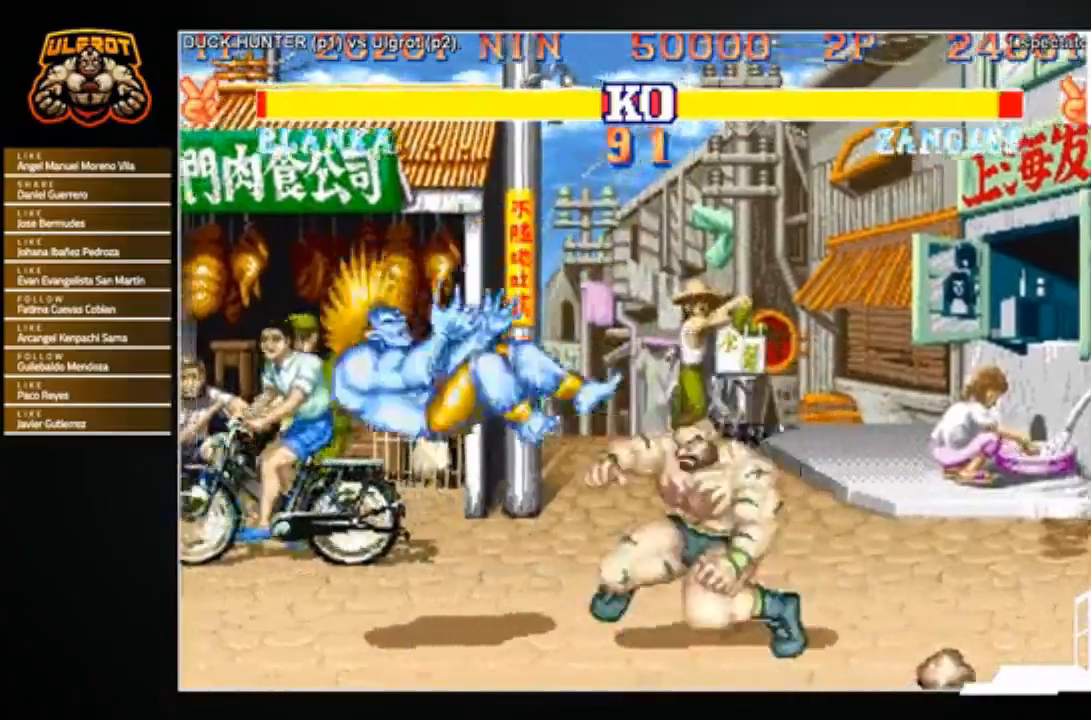
{"buttons": [], "left_stick": "down-right", "events": []}
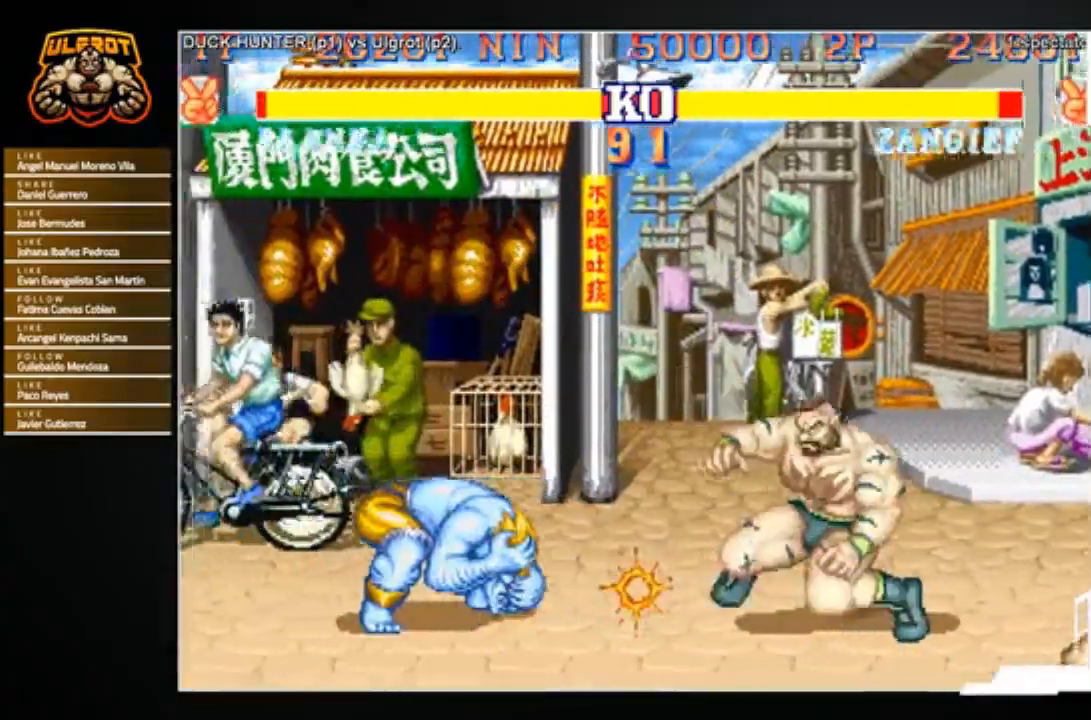
{"buttons": ["SQUARE"], "left_stick": "down-right", "events": [[33, "left_stick", "right"], [200, "left_stick", "down-right"], [267, "SQUARE", "down"], [300, "SQUARE", "up"], [367, "SQUARE", "down"], [400, "SQUARE", "up"], [467, "SQUARE", "down"]]}
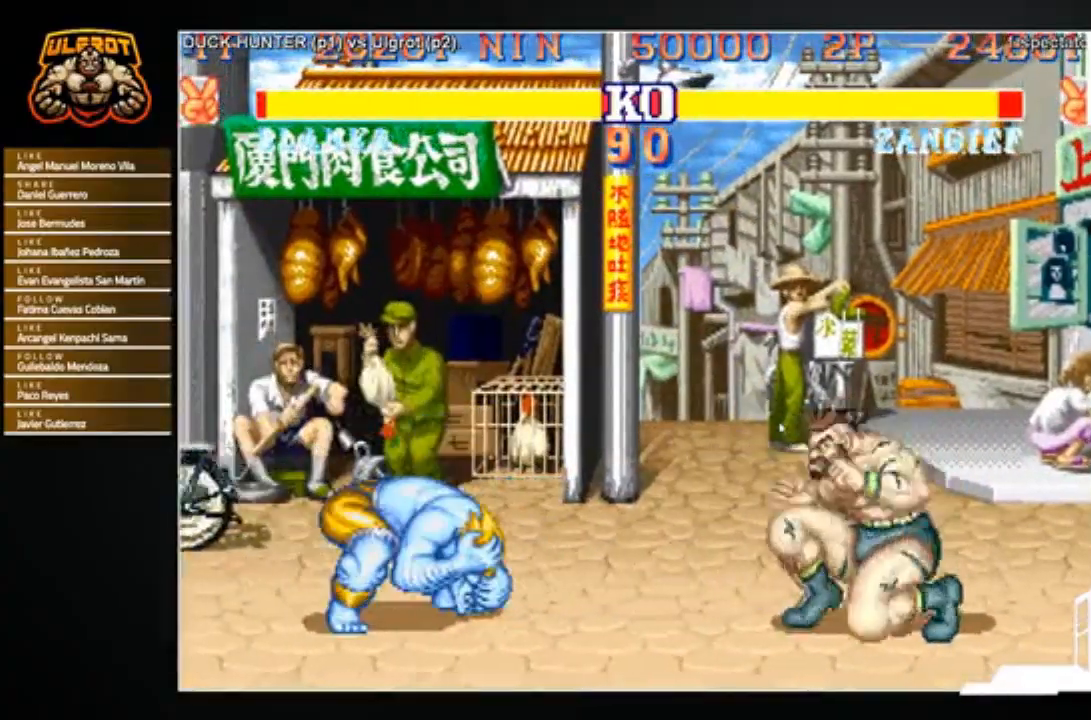
{"buttons": [], "left_stick": "up-left", "events": [[34, "SQUARE", "up"], [67, "SQUARE", "down"], [100, "SQUARE", "up"], [434, "left_stick", "up-left"]]}
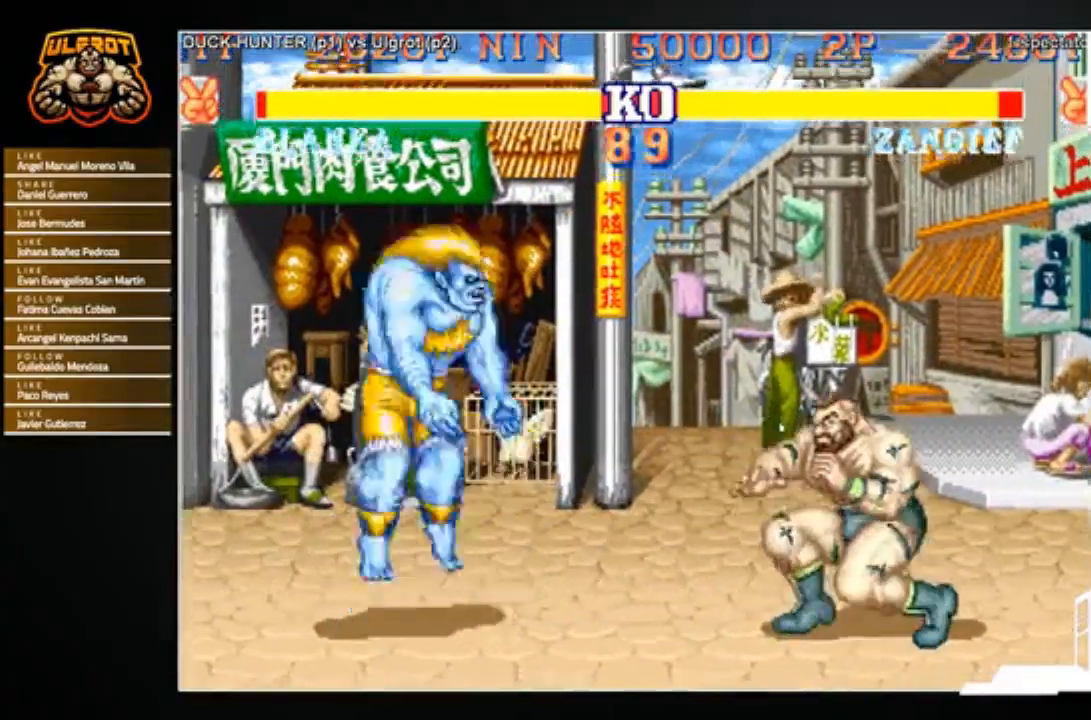
{"buttons": [], "left_stick": "center", "events": [[133, "TRIANGLE", "down"], [167, "left_stick", "center"], [233, "TRIANGLE", "up"]]}
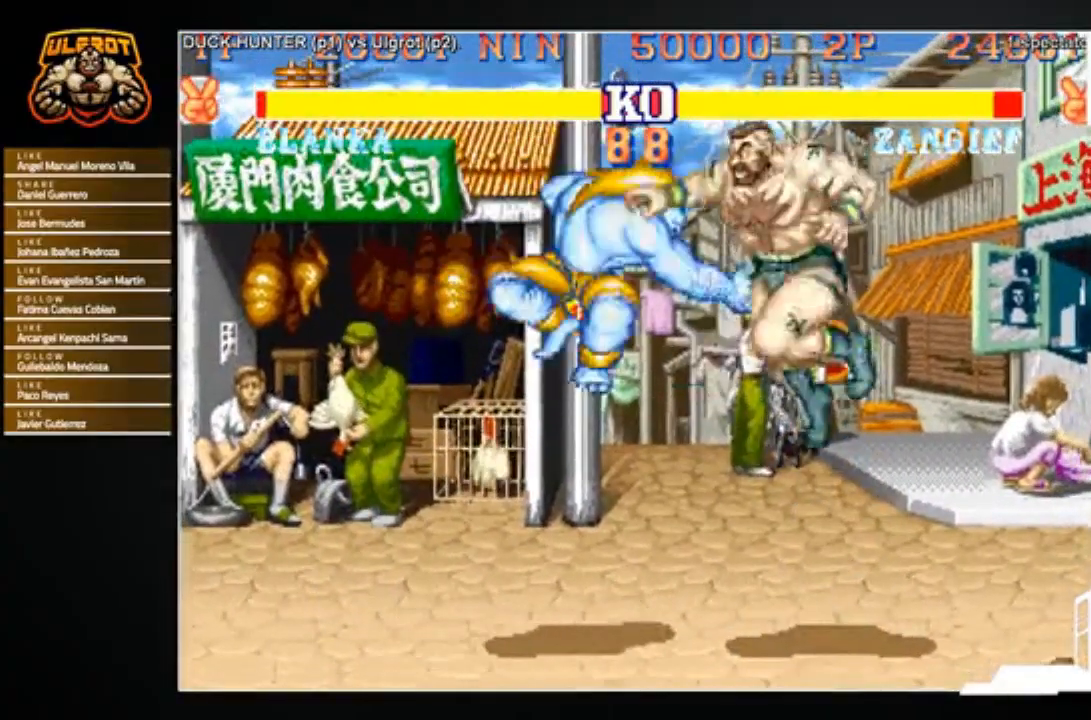
{"buttons": [], "left_stick": "center", "events": [[100, "left_stick", "right"], [401, "left_stick", "center"]]}
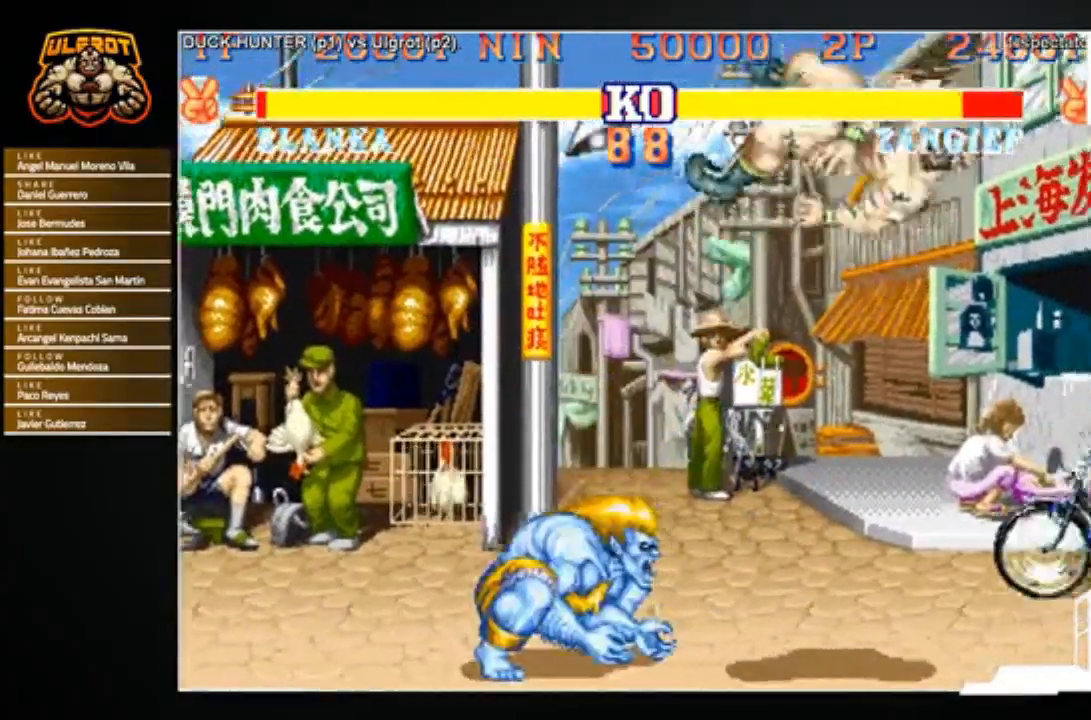
{"buttons": [], "left_stick": "down-right", "events": [[500, "left_stick", "down-right"]]}
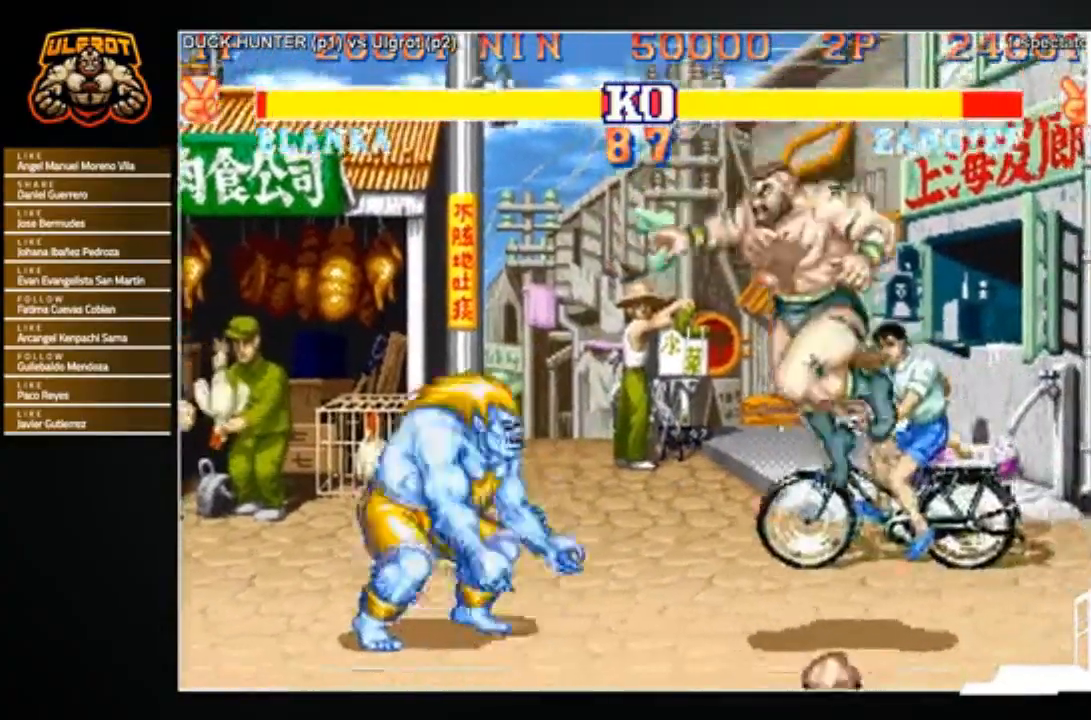
{"buttons": [], "left_stick": "center", "events": [[501, "left_stick", "center"]]}
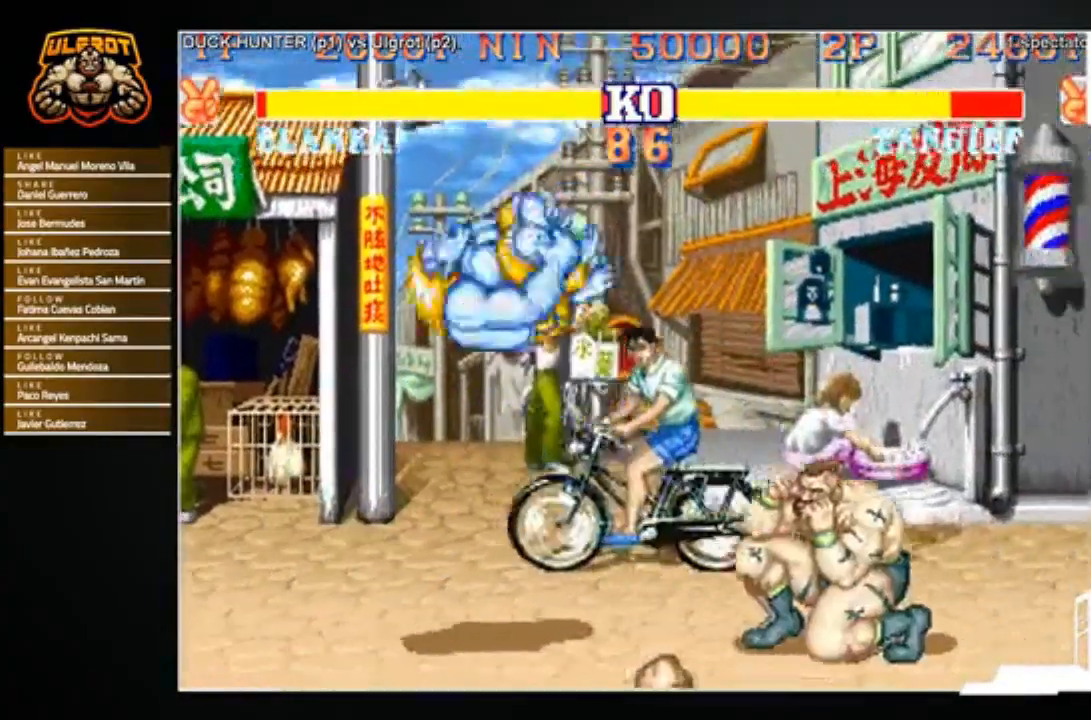
{"buttons": ["SQUARE"], "left_stick": "down-right", "events": [[167, "left_stick", "down-right"], [267, "SQUARE", "down"], [300, "SQUARE", "up"], [367, "SQUARE", "down"], [433, "SQUARE", "up"], [500, "SQUARE", "down"]]}
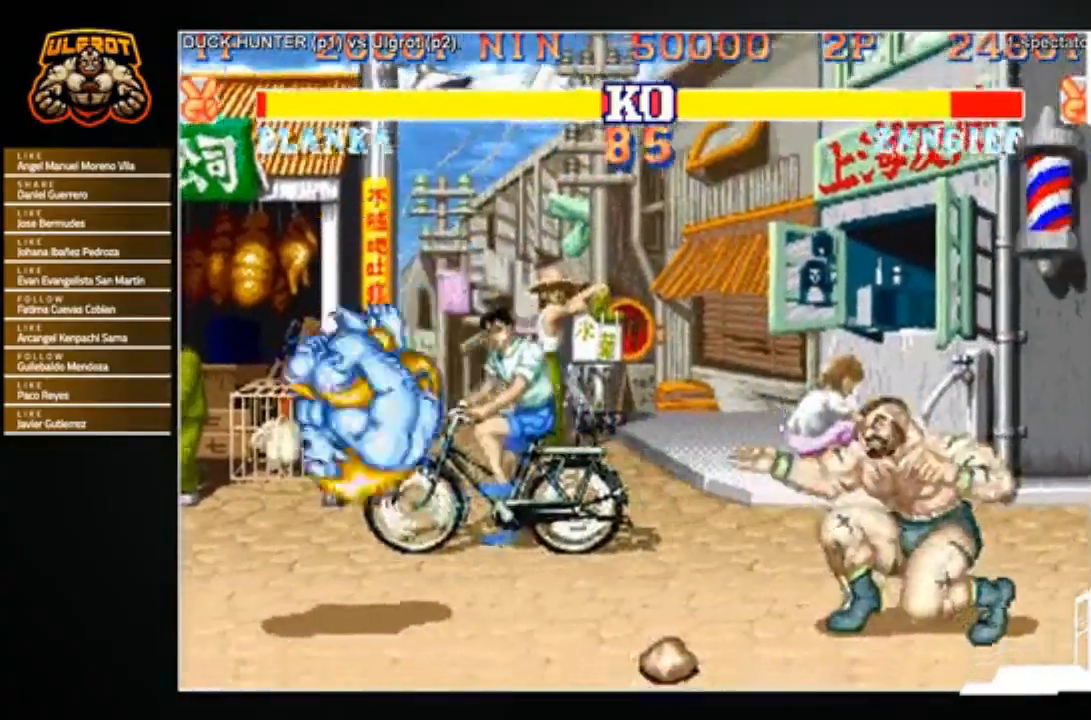
{"buttons": [], "left_stick": "right", "events": [[67, "SQUARE", "up"], [100, "SQUARE", "down"], [200, "SQUARE", "up"], [200, "left_stick", "center"], [267, "left_stick", "right"]]}
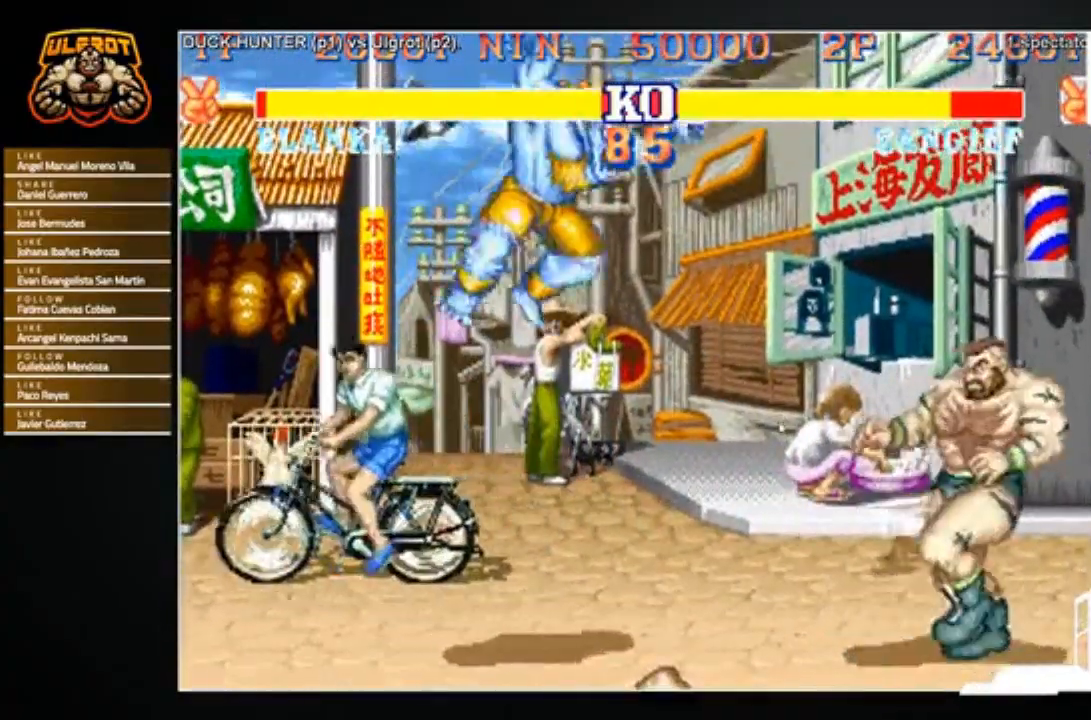
{"buttons": [], "left_stick": "left", "events": [[133, "left_stick", "up-left"], [333, "left_stick", "left"]]}
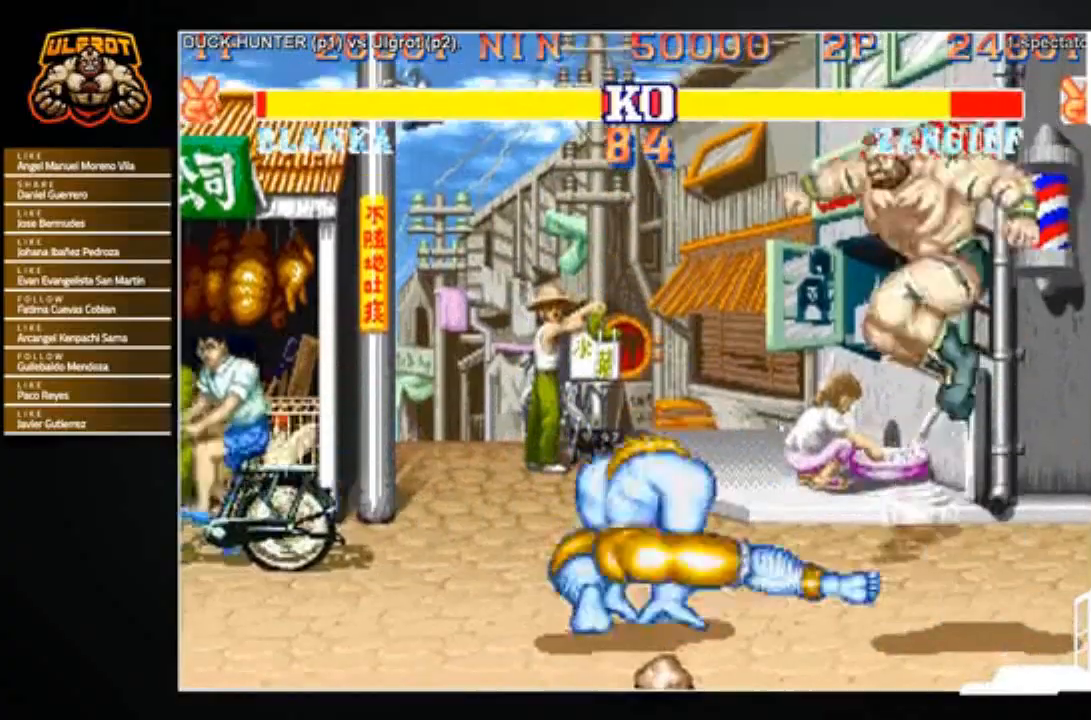
{"buttons": [], "left_stick": "down-right", "events": [[134, "left_stick", "center"], [234, "R2", "down"], [334, "left_stick", "down-right"], [401, "R2", "up"]]}
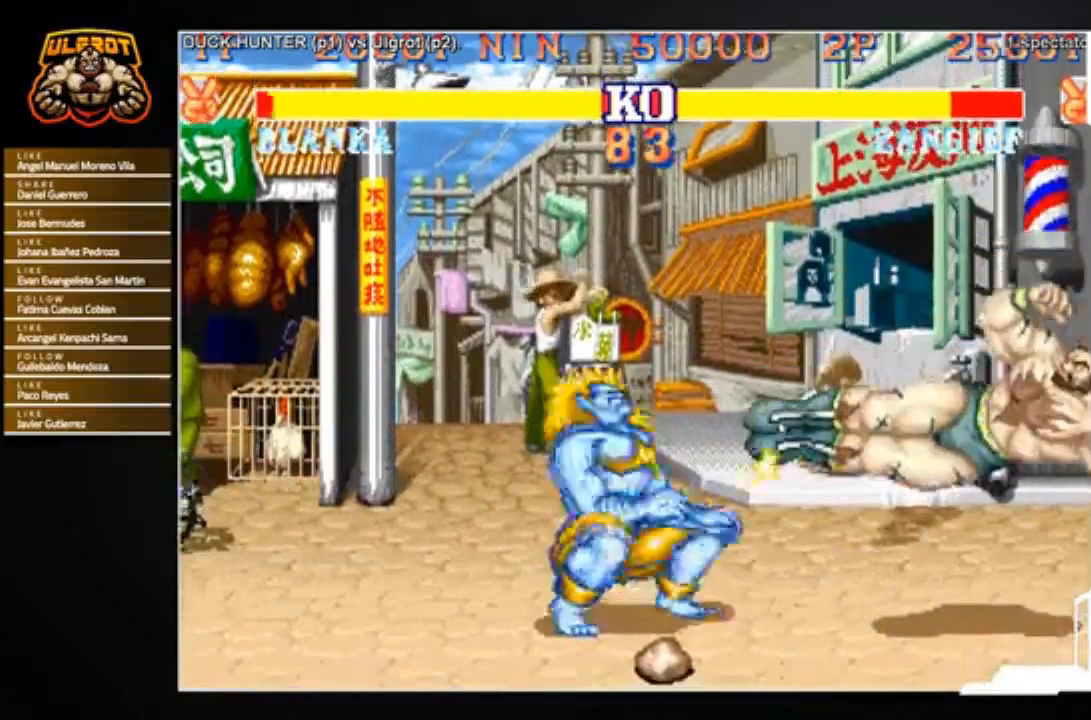
{"buttons": [], "left_stick": "up-left", "events": [[467, "left_stick", "up-left"]]}
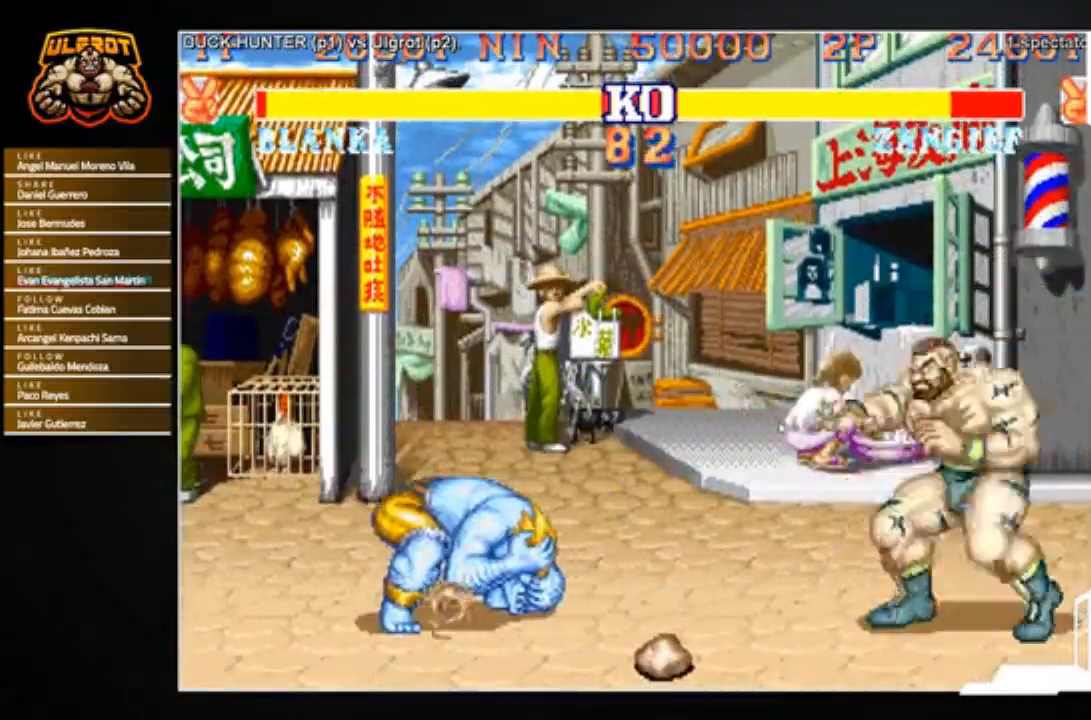
{"buttons": [], "left_stick": "left", "events": [[167, "R1", "down"], [167, "left_stick", "center"], [267, "R1", "up"], [501, "left_stick", "left"]]}
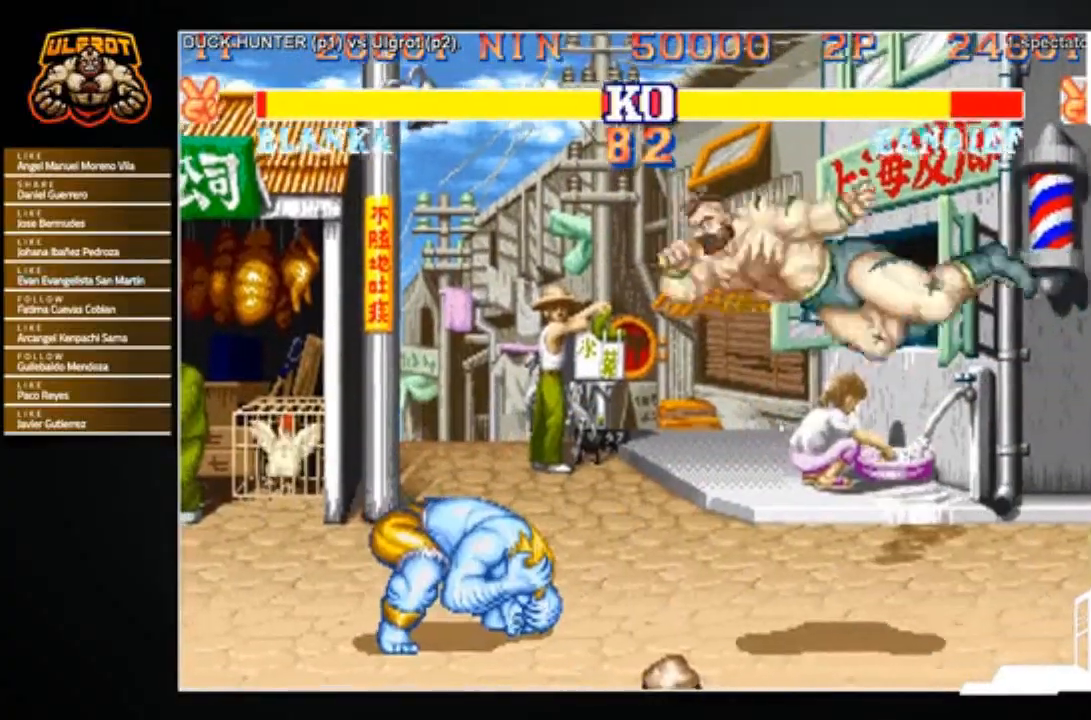
{"buttons": [], "left_stick": "down-right", "events": [[100, "left_stick", "down-right"], [200, "R1", "down"], [200, "left_stick", "up"], [233, "R1", "up"], [267, "left_stick", "left"], [333, "R1", "down"], [333, "left_stick", "down-right"], [400, "R1", "up"]]}
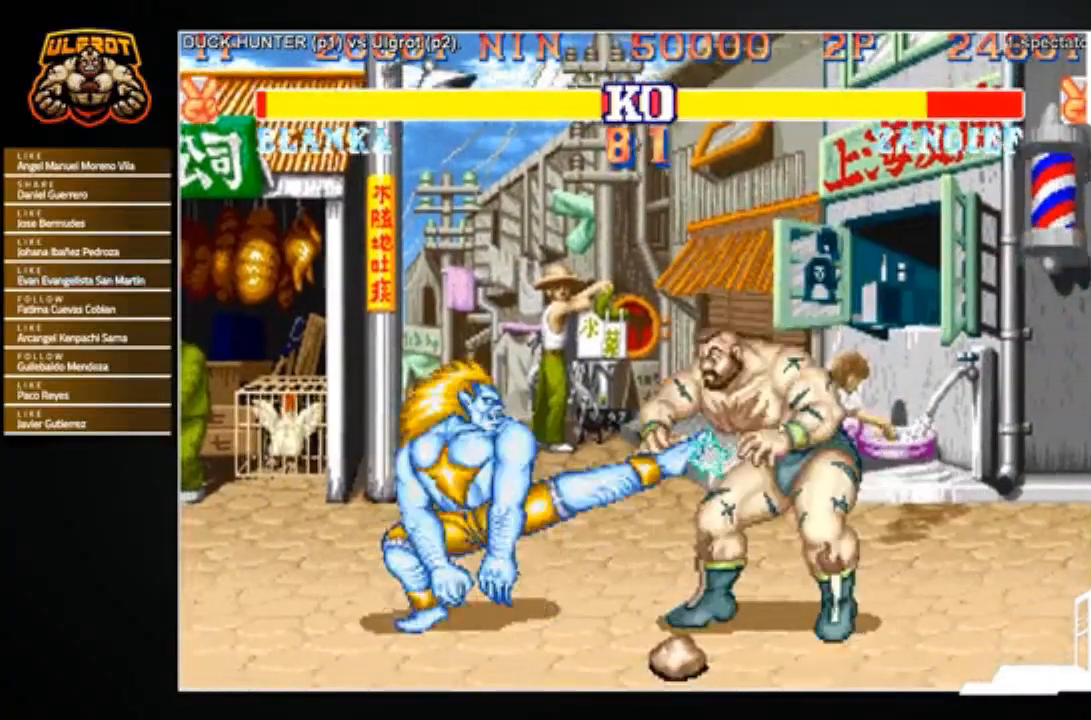
{"buttons": [], "left_stick": "down-right", "events": []}